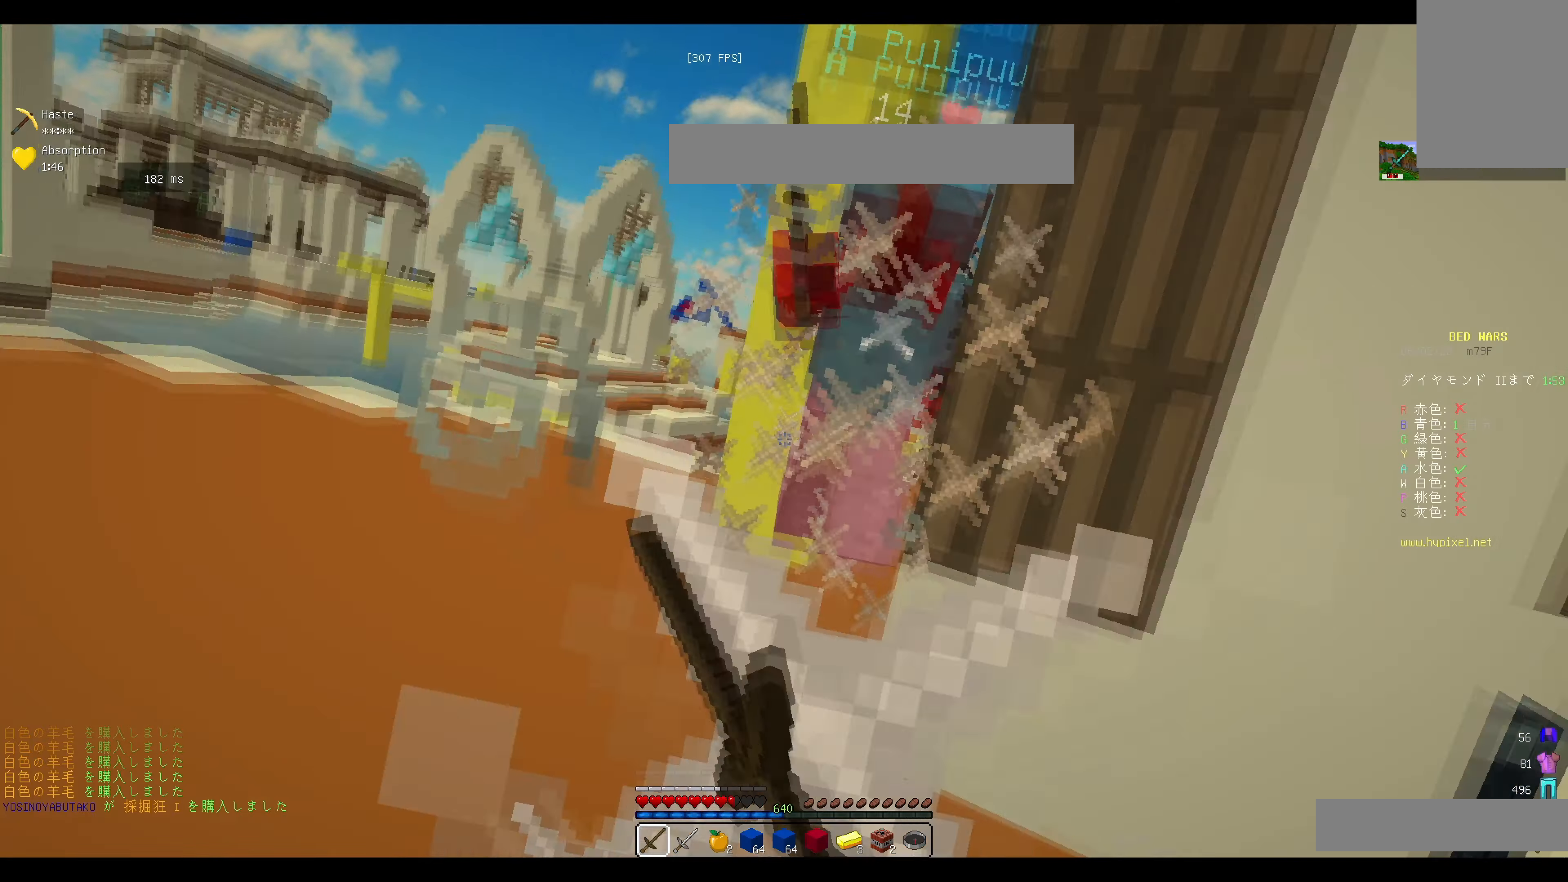
Gameplay with keyboard and mouse; each line is a JSON object with the keys and mouse buttons held at the frame after it. "events" lists presses ("down") and releases ("up") of "a", "d", "s", "w", "mouse_left" and "mouse_right" between this image and that frame as [ms after this image, input, new state], when the widget could be followed in between. "mouse_left", "mouse_right" = the "left", "right" buttons of the "mouse" list. No other keys are recorded. Fast repeated clicks can show as one long hold. Mouse movement is not recorded.
{"keys": ["w"], "mouse": ["left"], "events": []}
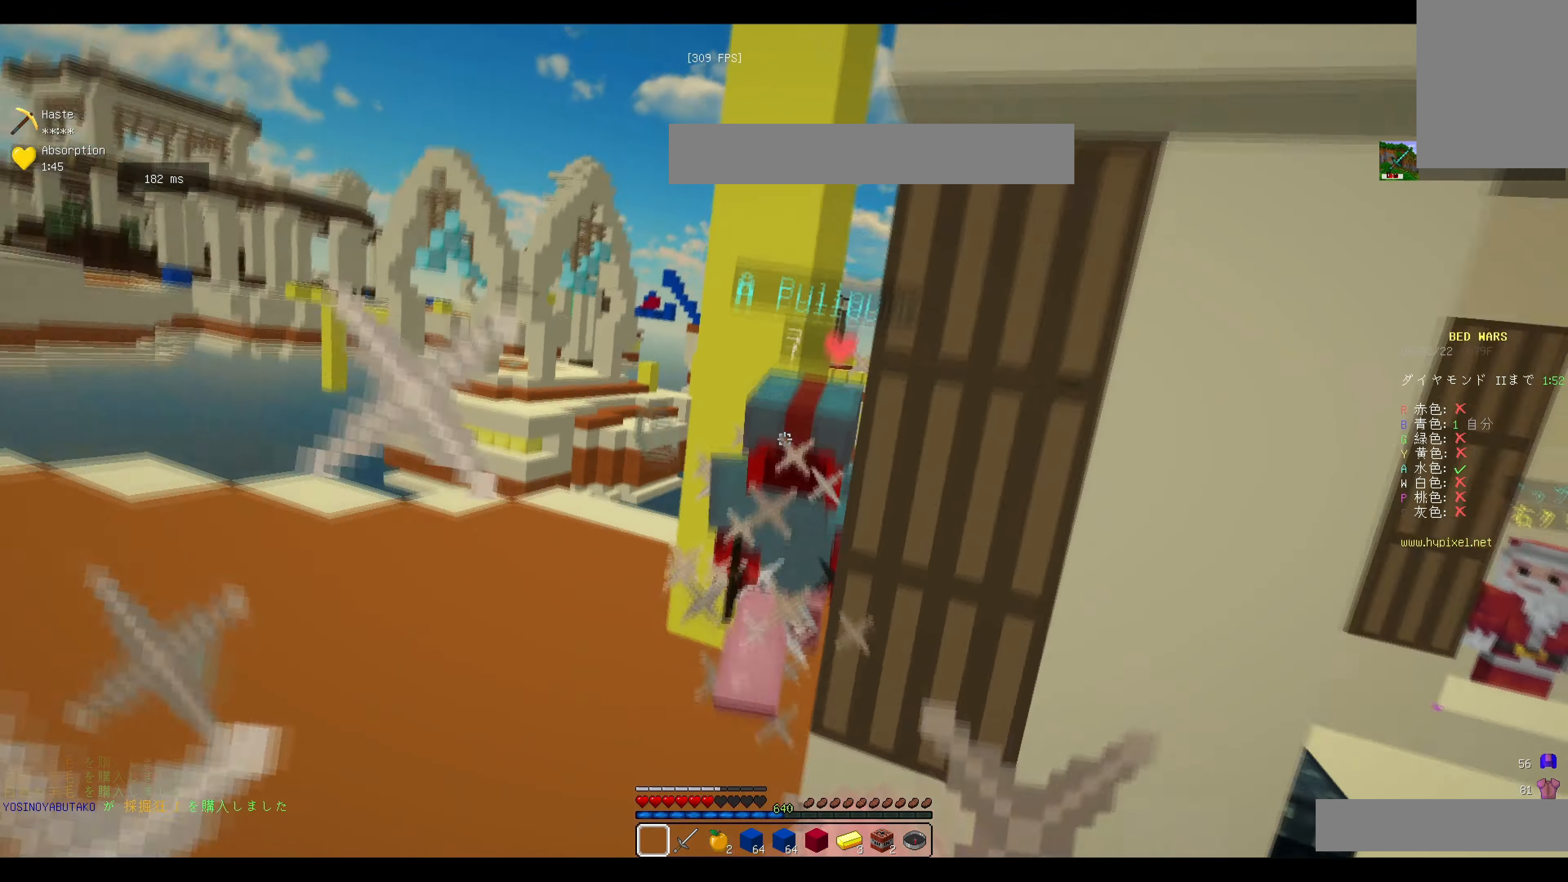
{"keys": ["w"], "mouse": ["left"], "events": []}
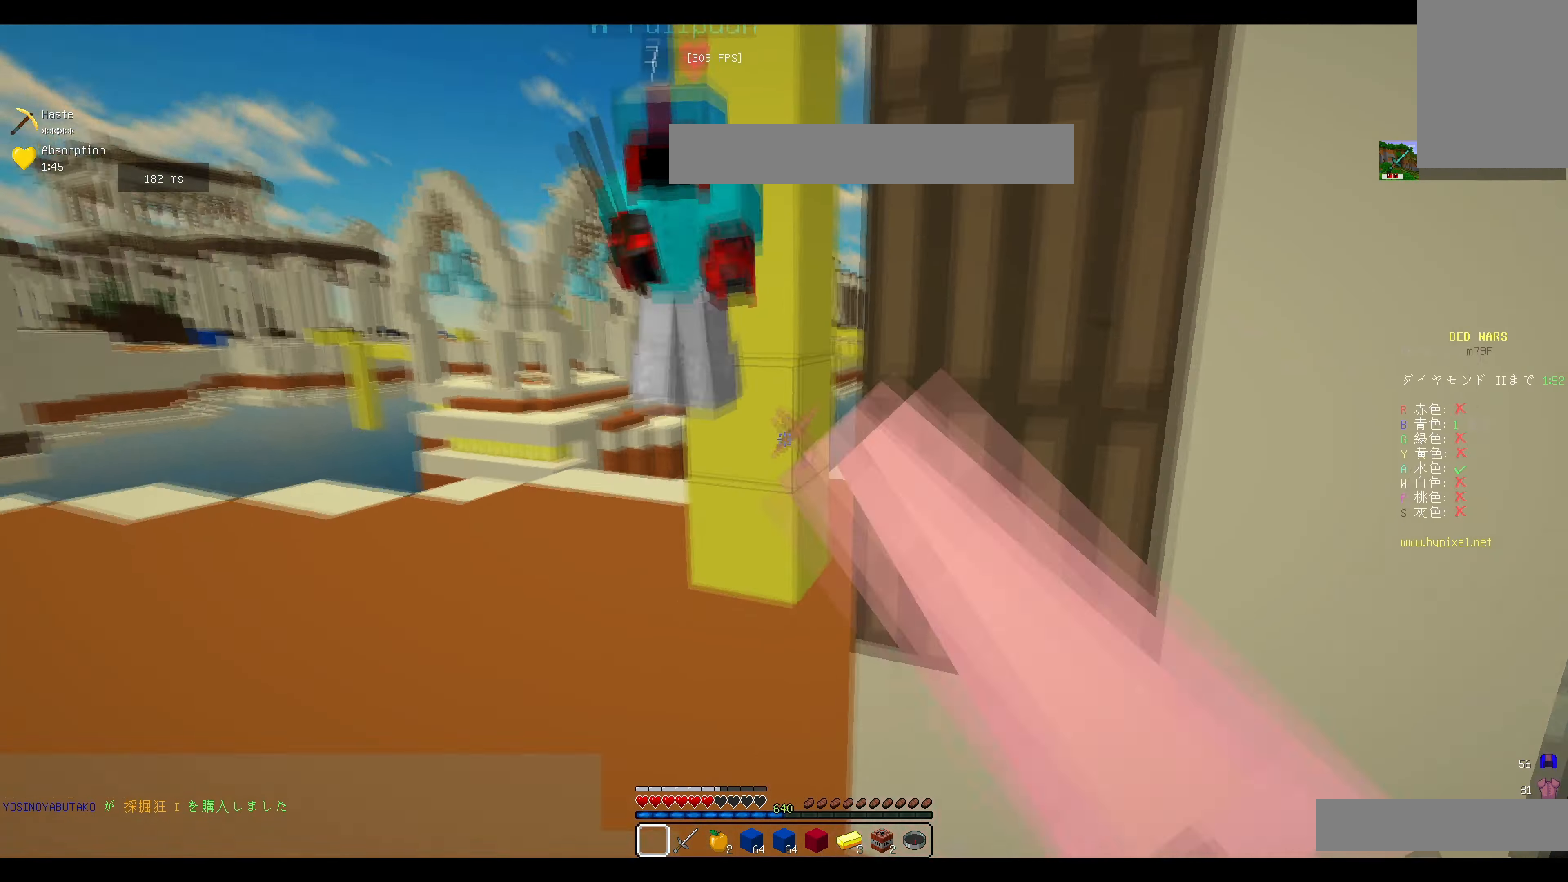
{"keys": ["w"], "mouse": ["left"], "events": [[200, "d", "down"], [250, "w", "up"], [300, "w", "down"], [350, "d", "up"]]}
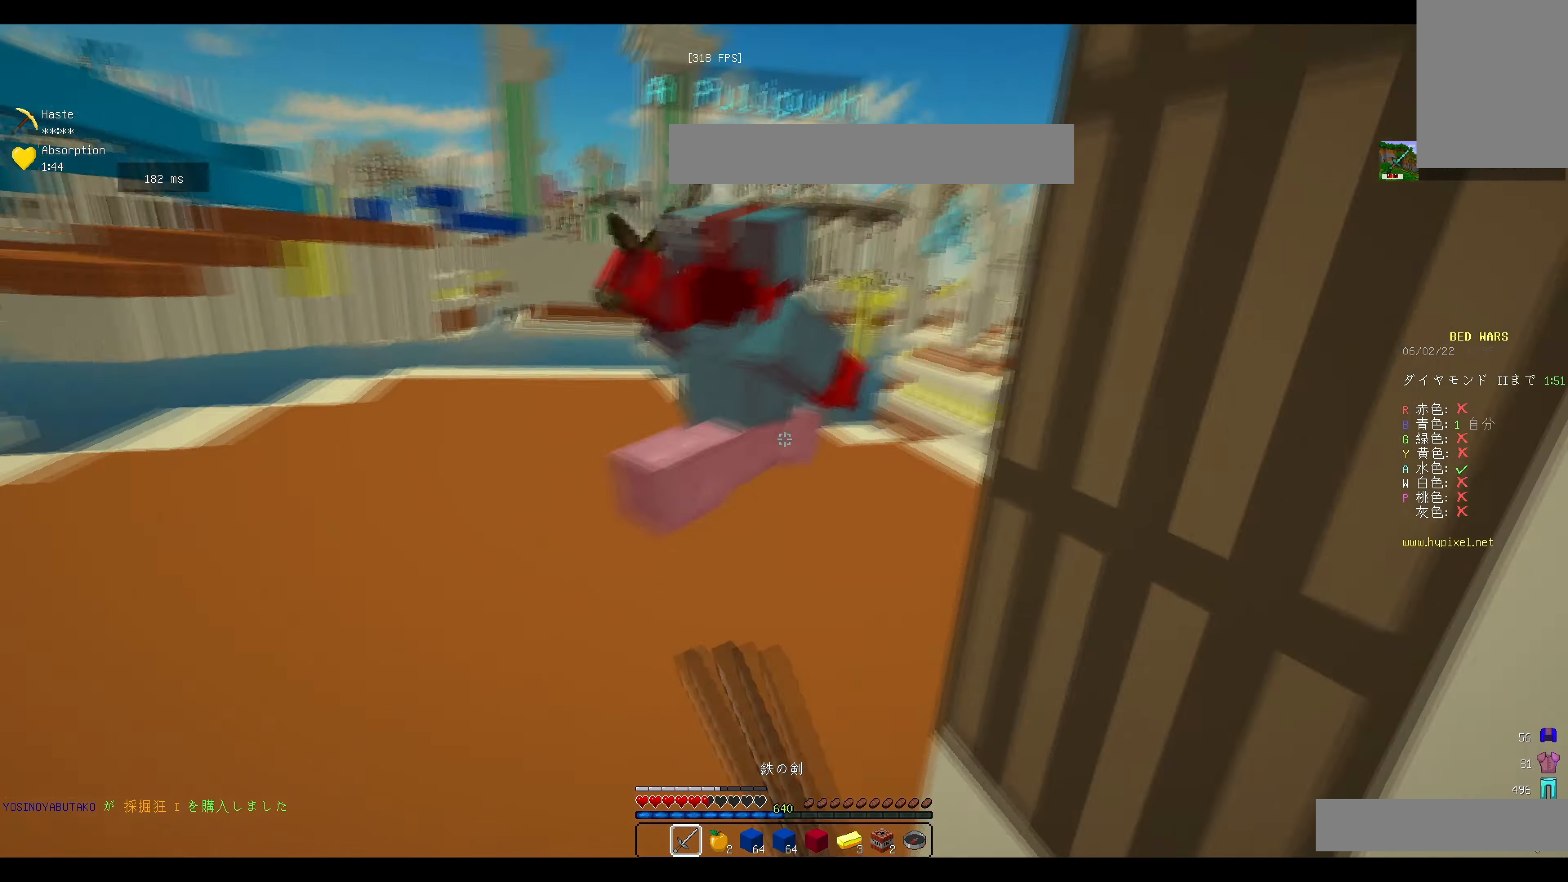
{"keys": ["w"], "mouse": ["left"], "events": [[67, "a", "down"], [134, "a", "up"]]}
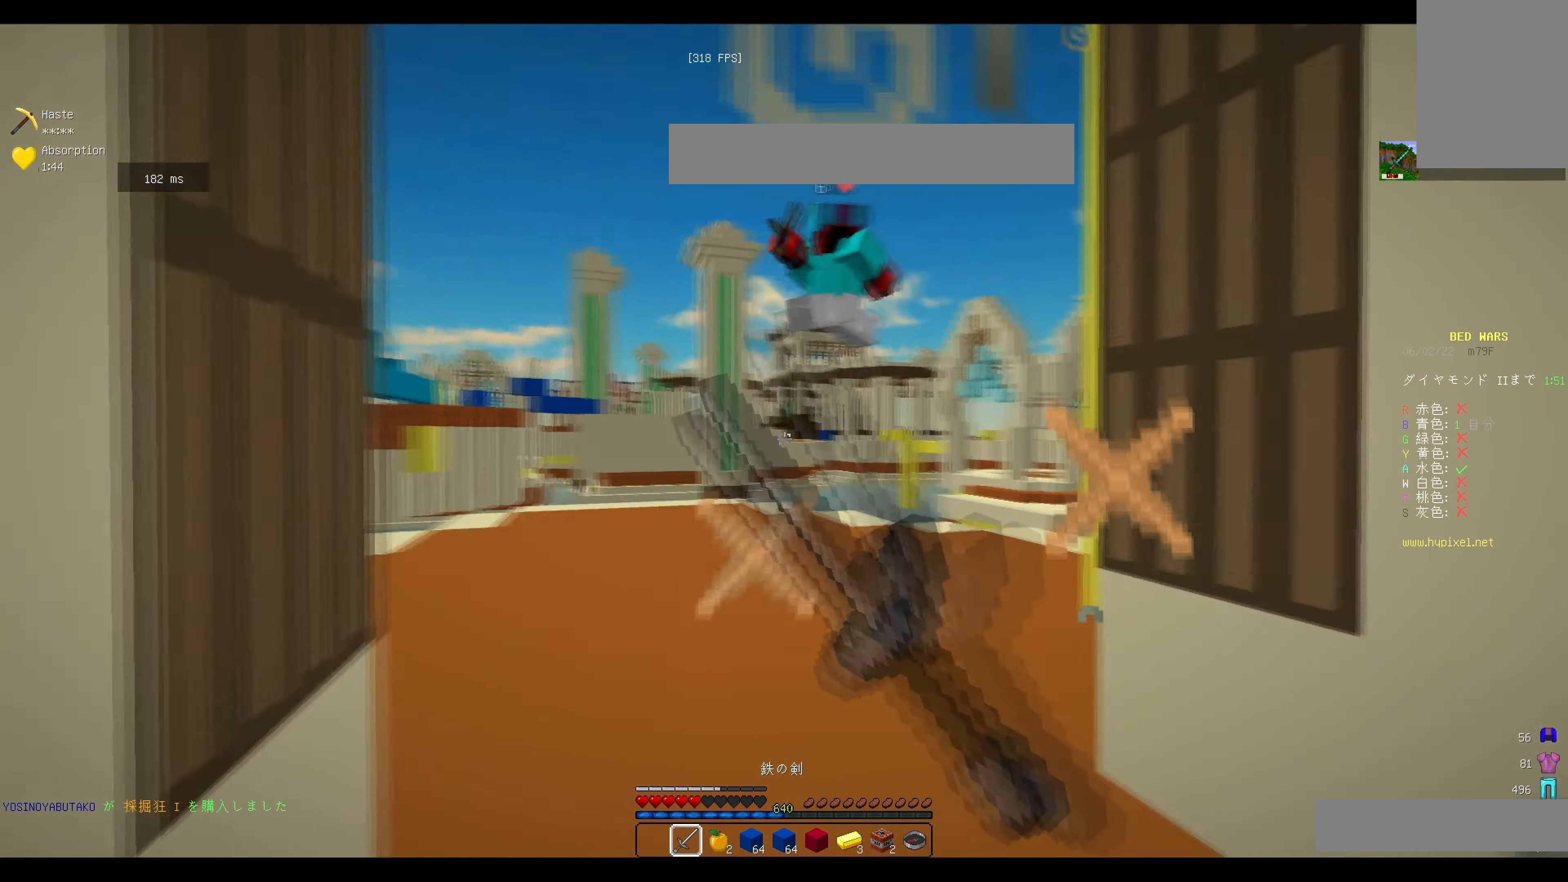
{"keys": ["d", "w"], "mouse": ["left"], "events": [[317, "d", "down"]]}
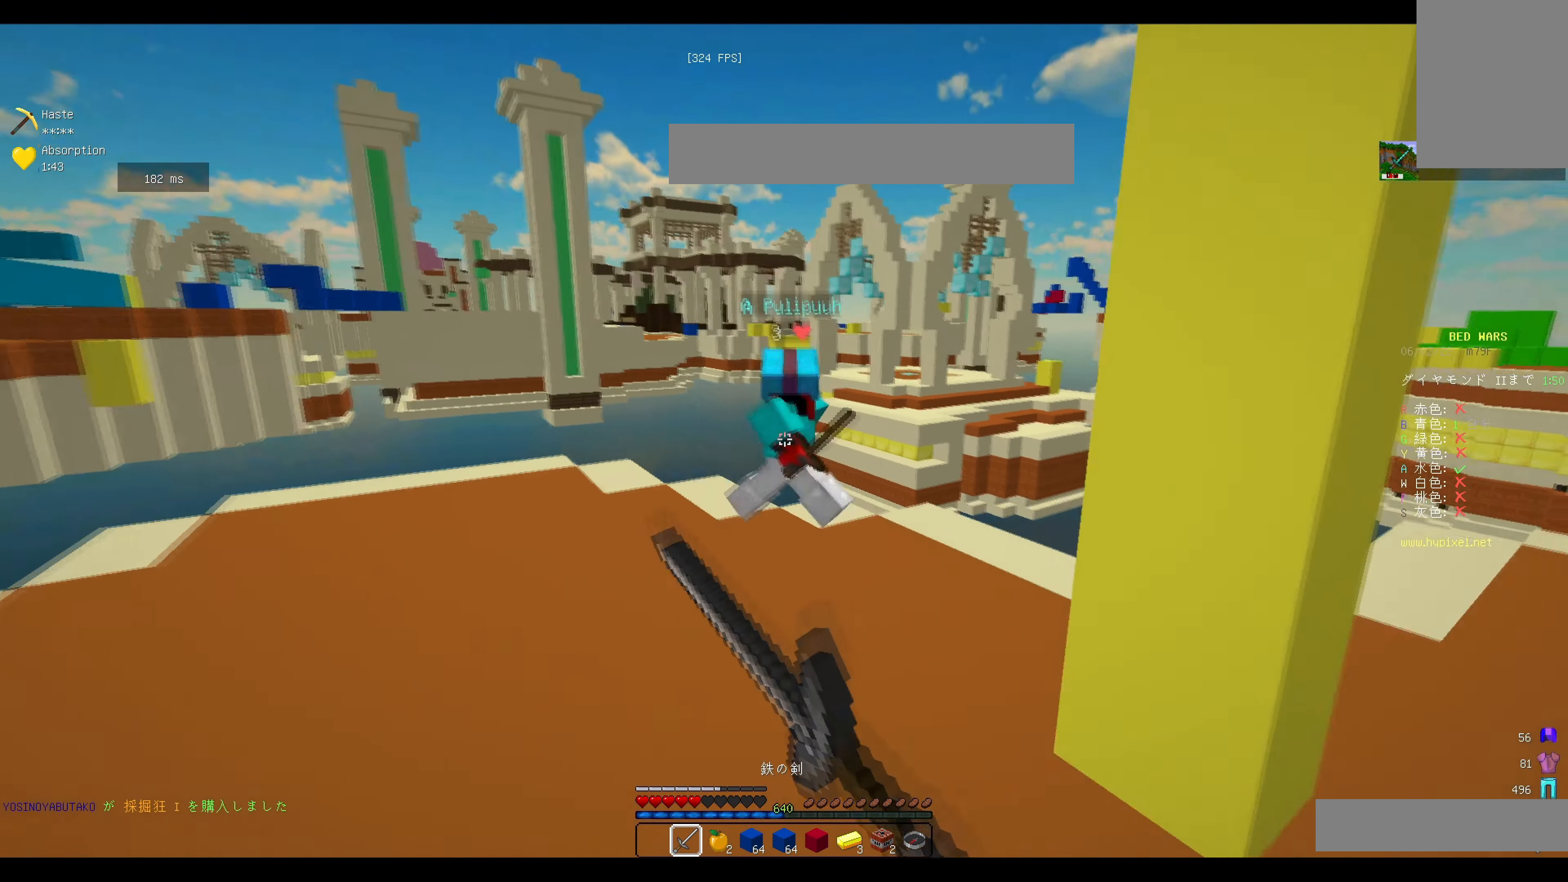
{"keys": ["a", "d"], "mouse": ["left"], "events": [[451, "w", "up"], [501, "a", "down"]]}
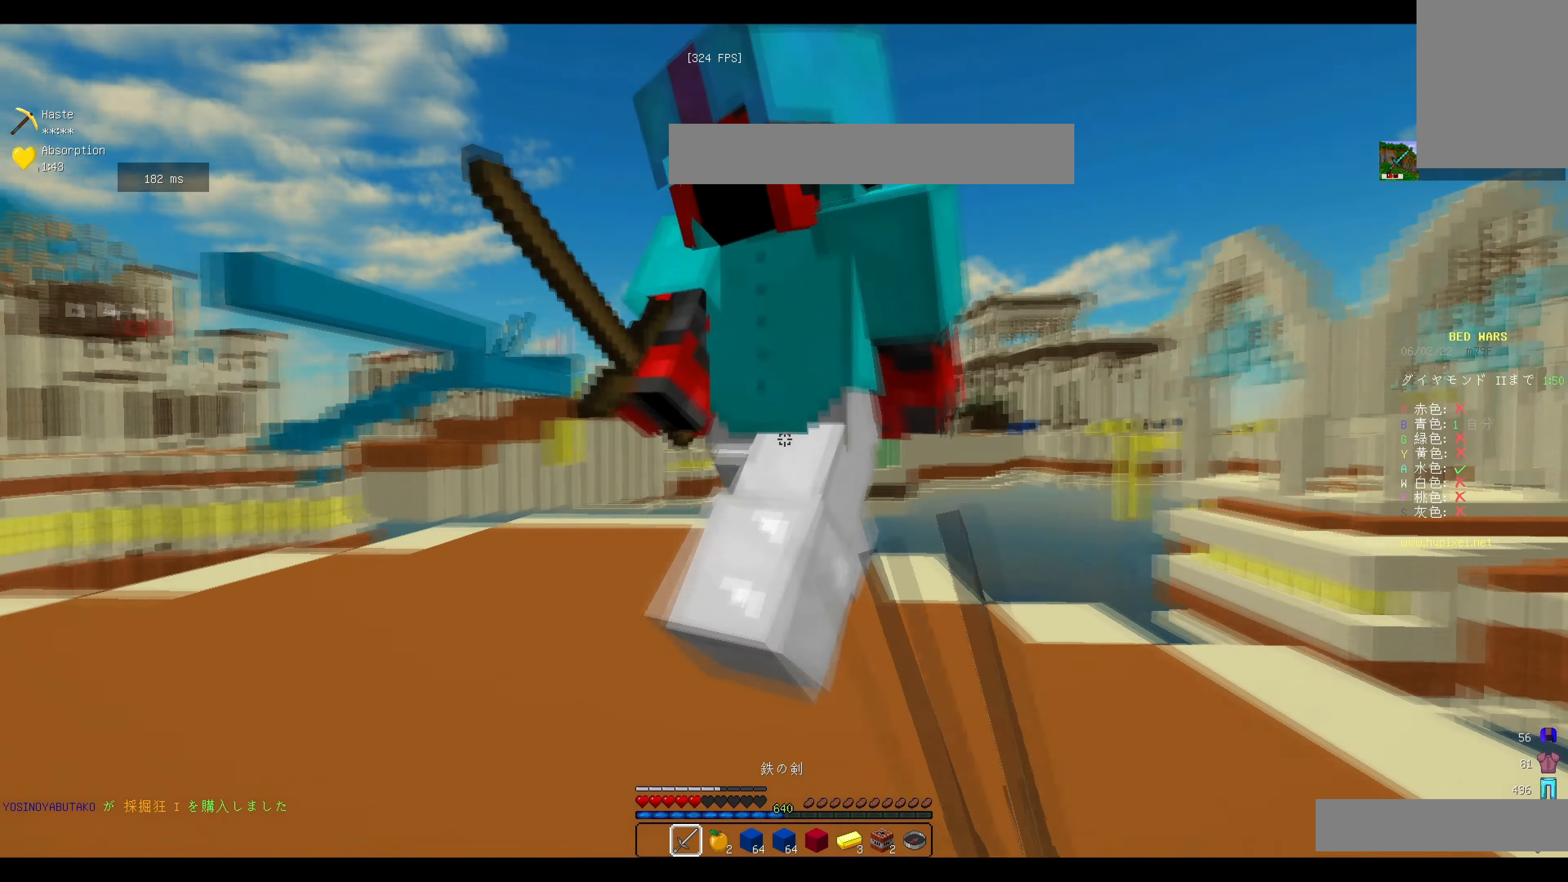
{"keys": ["w"], "mouse": [], "events": [[33, "d", "up"], [117, "w", "down"], [367, "a", "up"], [484, "mouse_left", "up"]]}
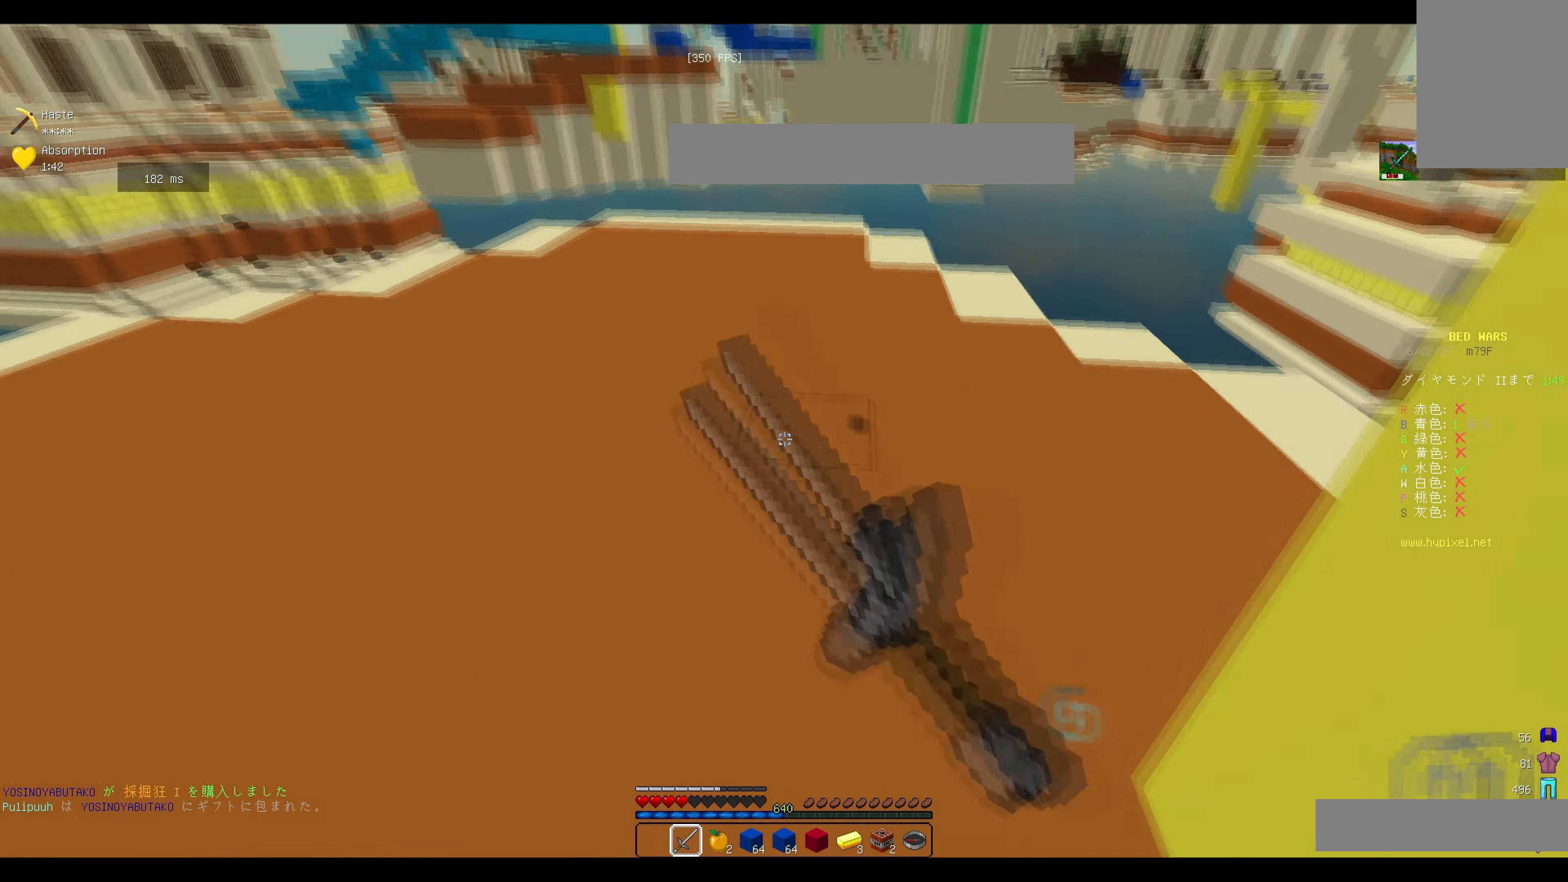
{"keys": ["a", "w"], "mouse": [], "events": [[100, "a", "down"], [234, "a", "up"], [434, "a", "down"]]}
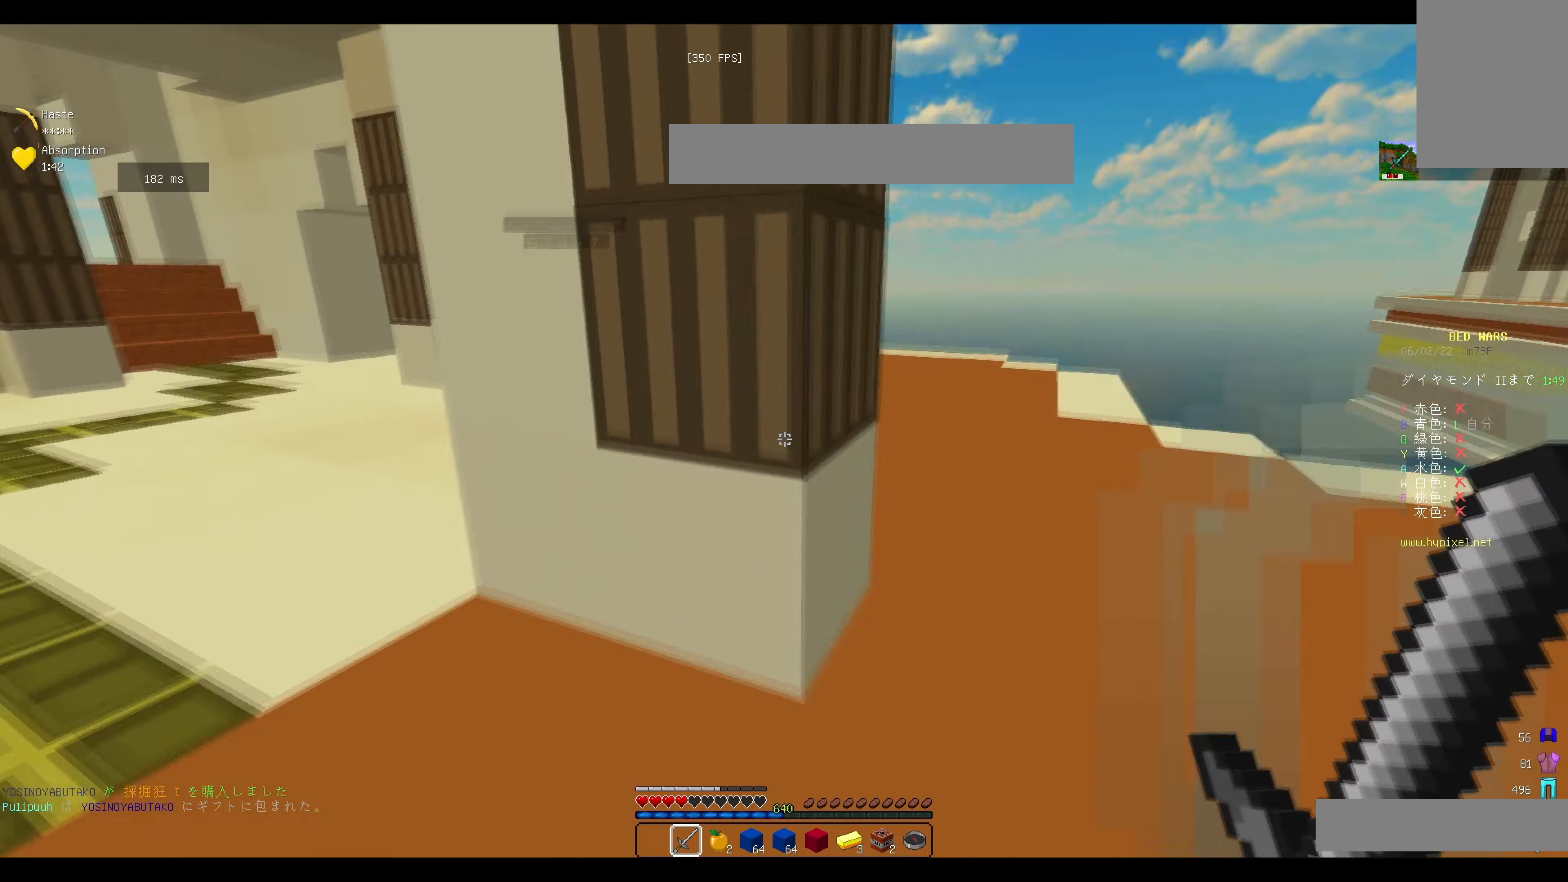
{"keys": ["w"], "mouse": [], "events": [[167, "a", "up"]]}
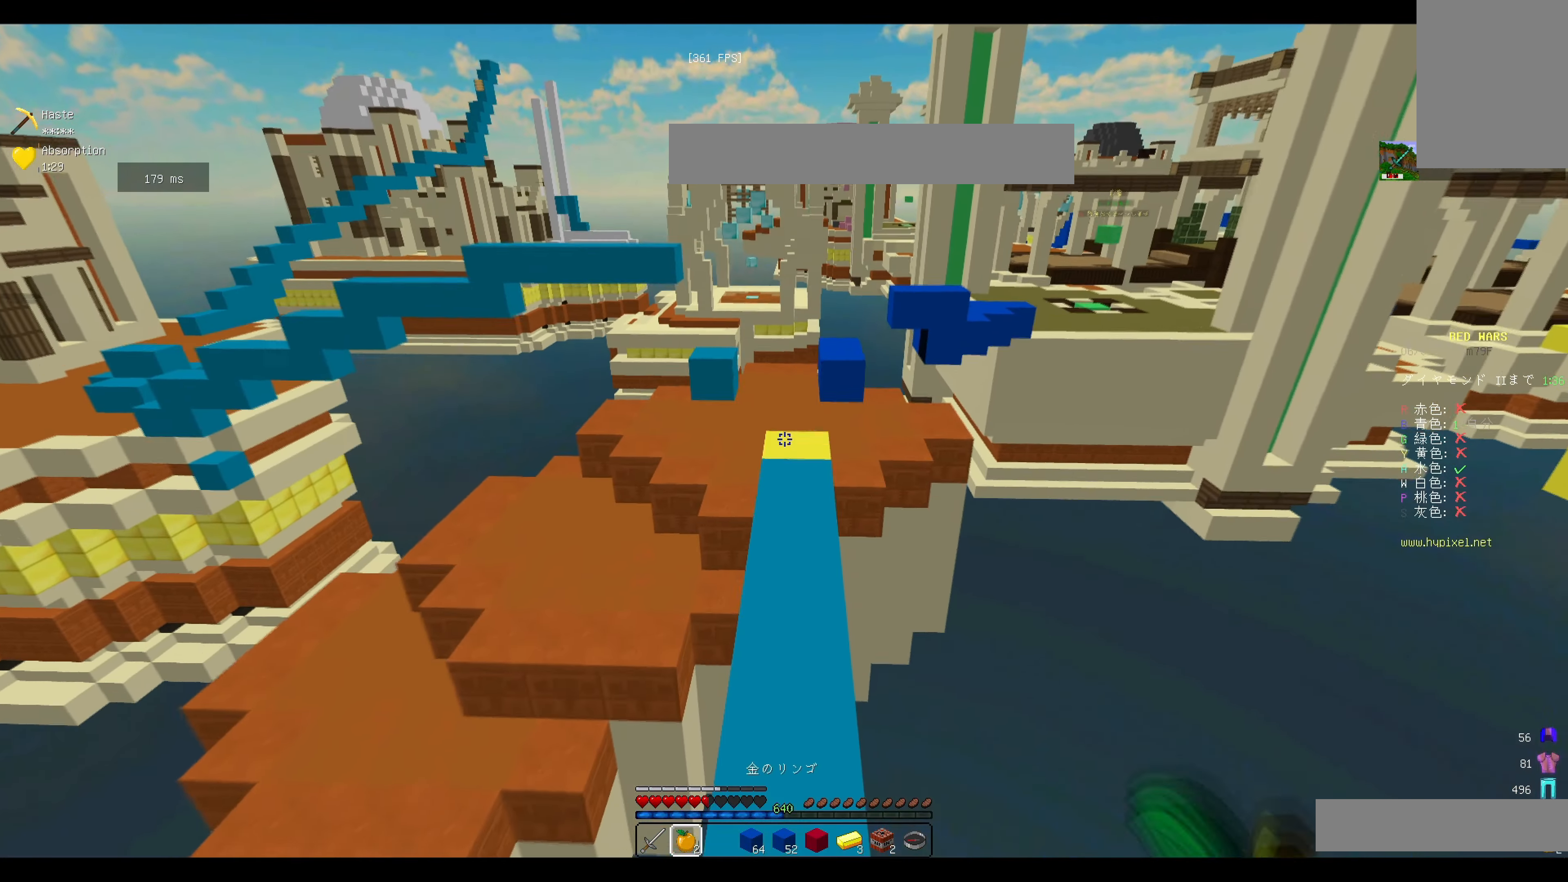
{"keys": ["w"], "mouse": ["left", "right"], "events": [[283, "mouse_right", "down"], [333, "mouse_left", "down"]]}
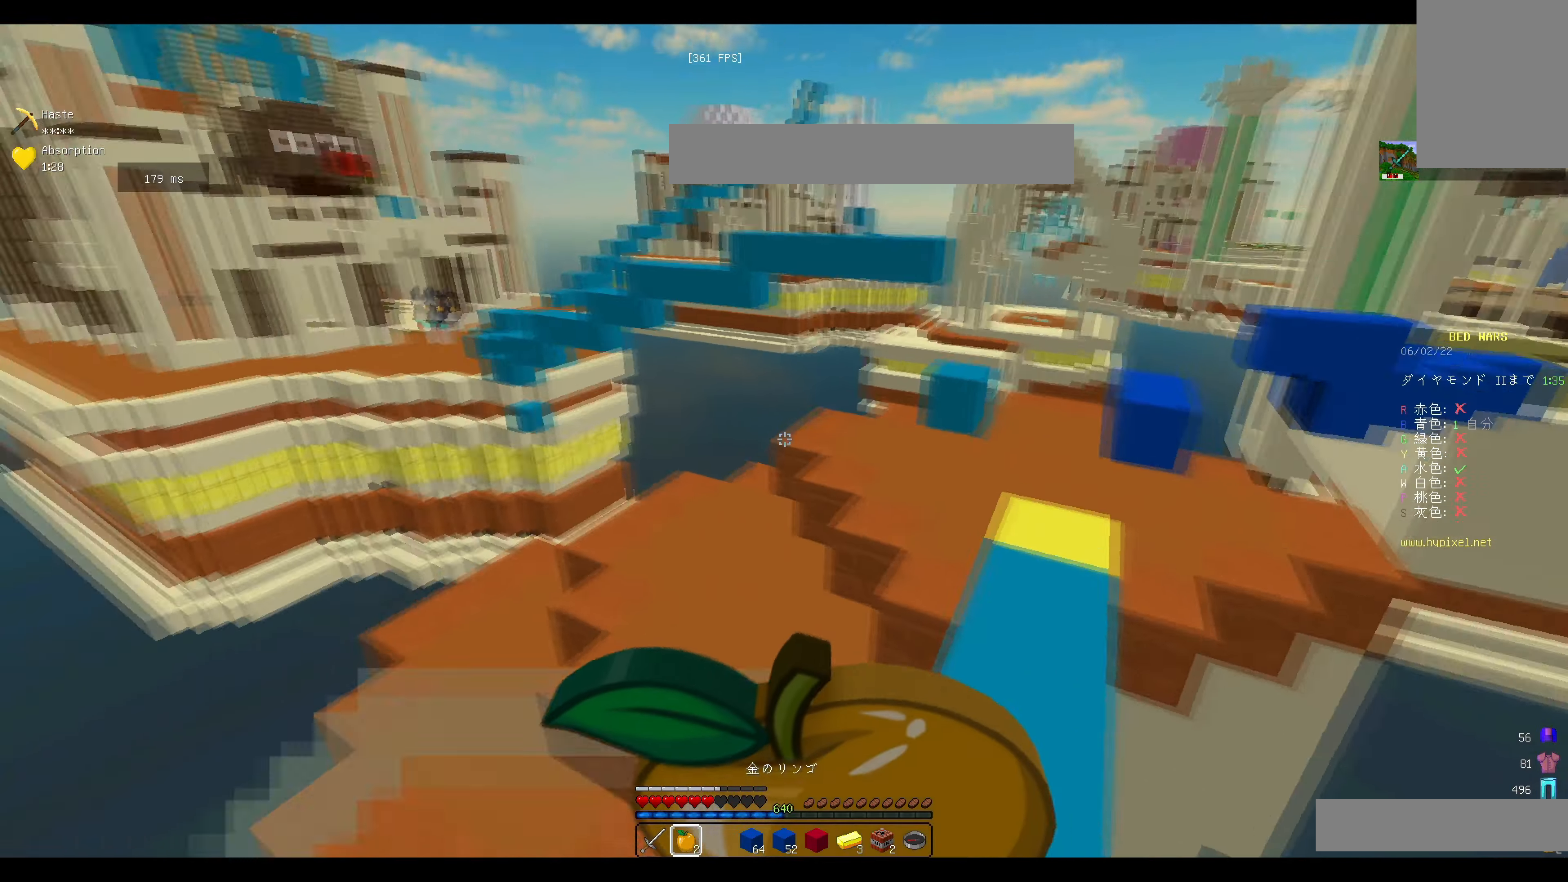
{"keys": ["w"], "mouse": ["left", "right"], "events": [[50, "d", "down"], [217, "d", "up"]]}